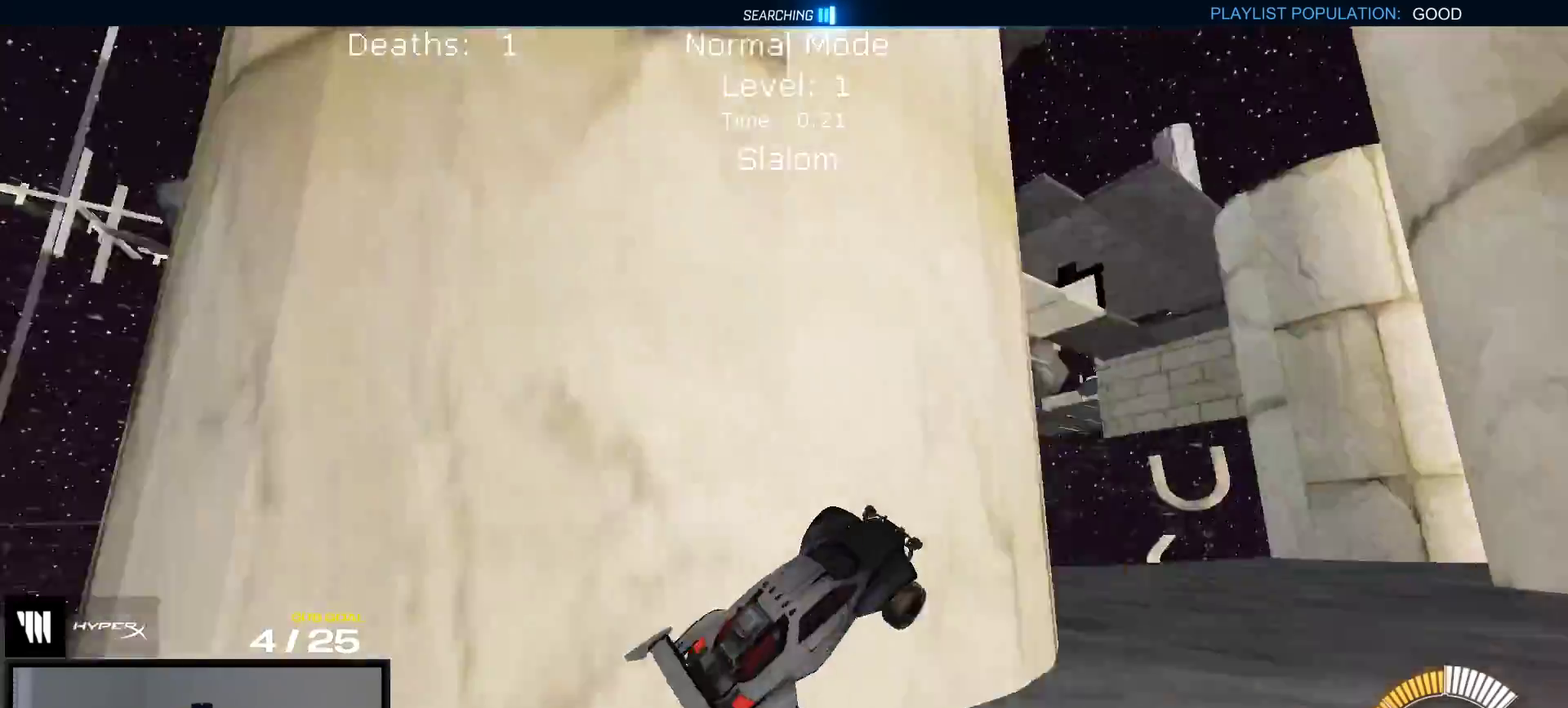
Gameplay with a controller (Xbox layout); each line is a JSON object with the inputs held at the frame after it. "events" lists button and stick changes between this image and that frame as [ms after this image, input, new state], when the widget could be followed in between. This overlay highlights the sticks when they move; stick clicks (L3 R3) are not distinguishable. This document gives stick clicks only as held states, not as events. Not read: L3 left_stick.
{"buttons": ["L2"], "right_stick": "center", "events": [[33, "Y", "up"], [500, "L2", "down"]]}
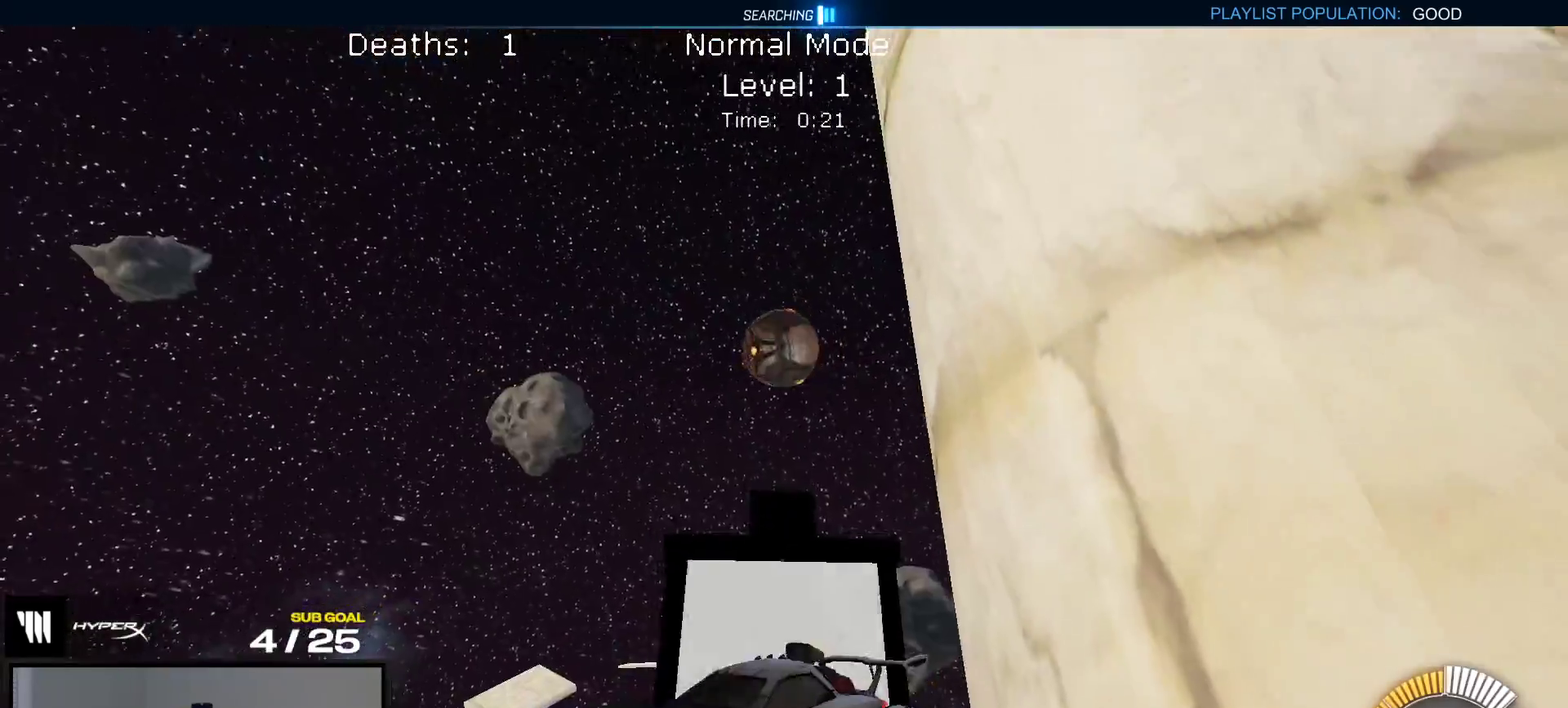
{"buttons": ["R2"], "right_stick": "center", "events": [[167, "L2", "up"], [350, "R2", "down"]]}
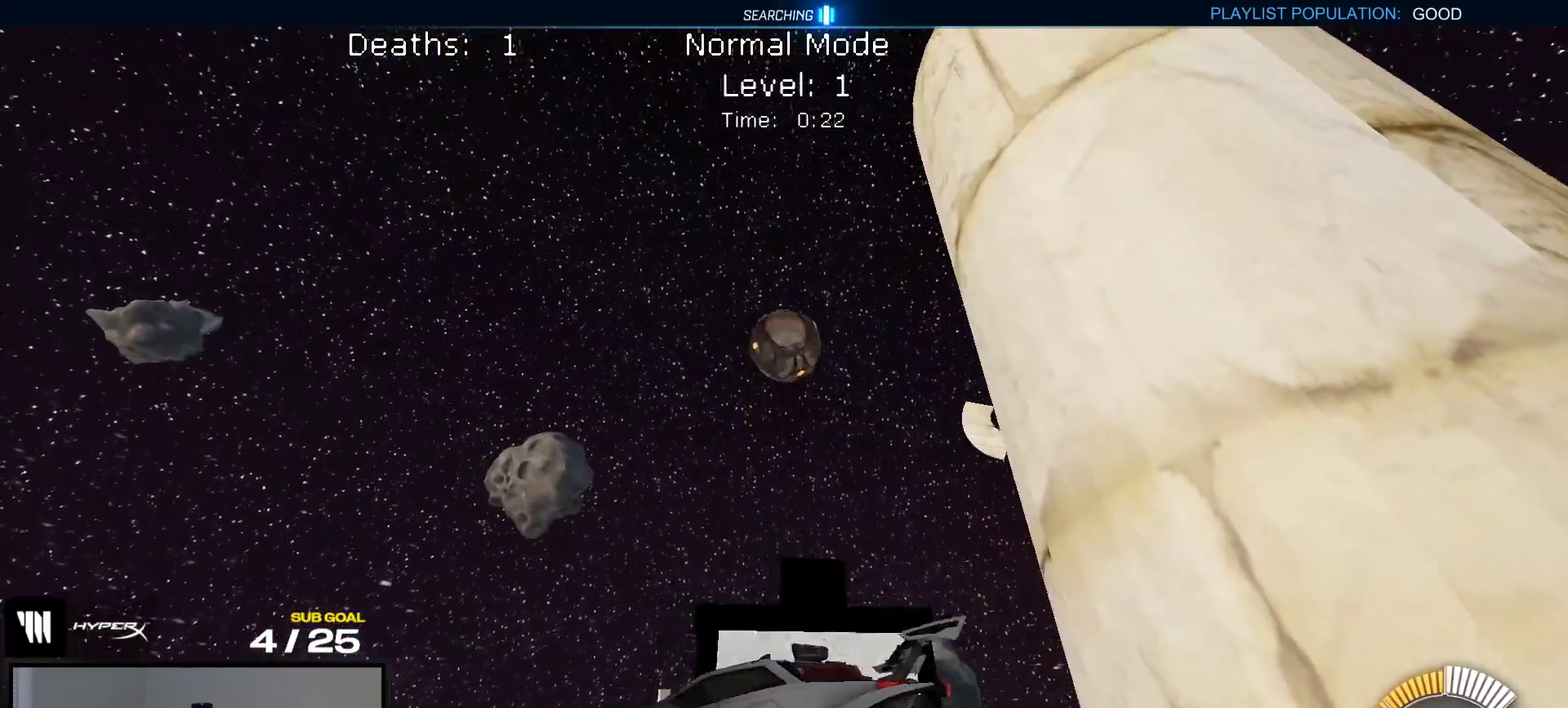
{"buttons": ["L1", "R1"], "right_stick": "center", "events": [[50, "R2", "up"], [67, "A", "down"], [317, "R1", "down"], [417, "L1", "down"], [483, "A", "up"]]}
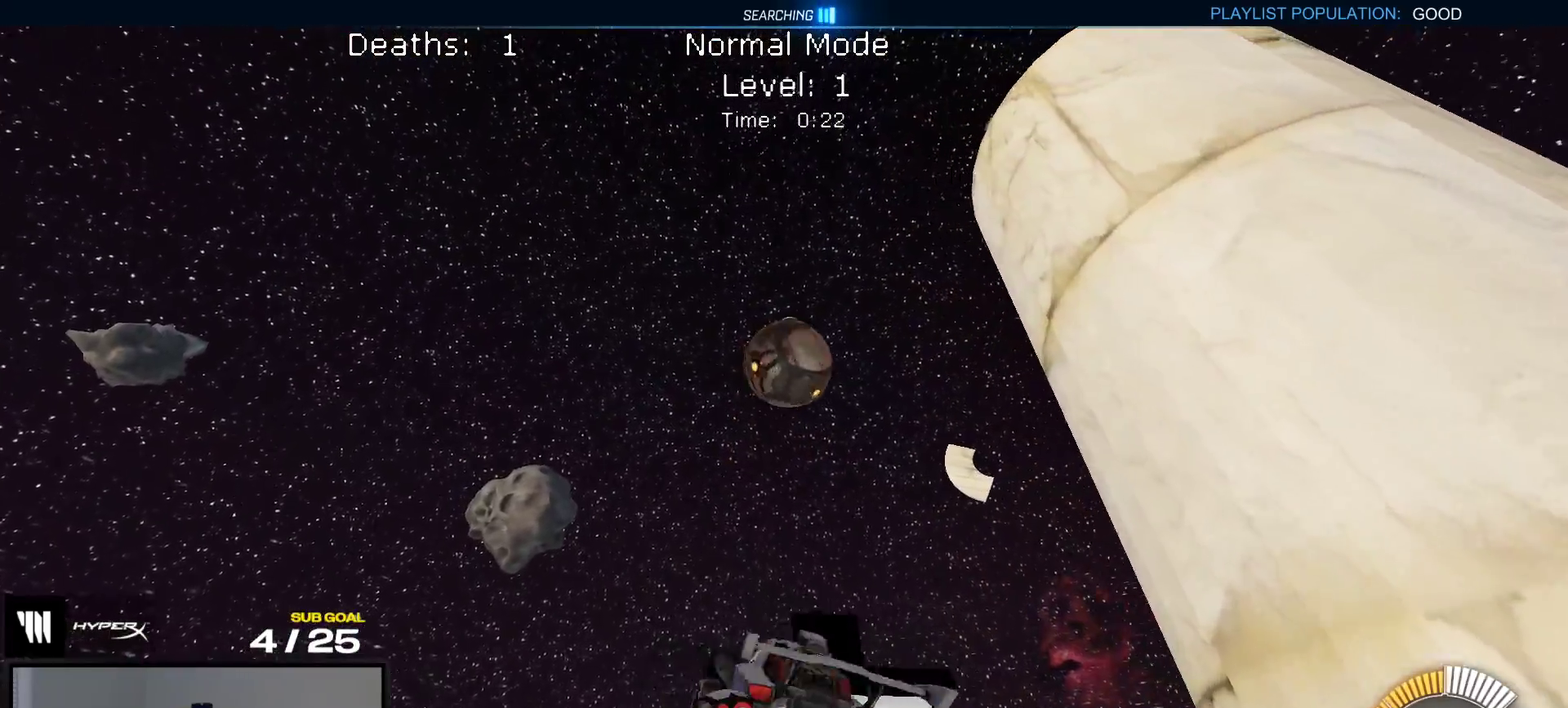
{"buttons": ["R1"], "right_stick": "center", "events": [[50, "L1", "up"]]}
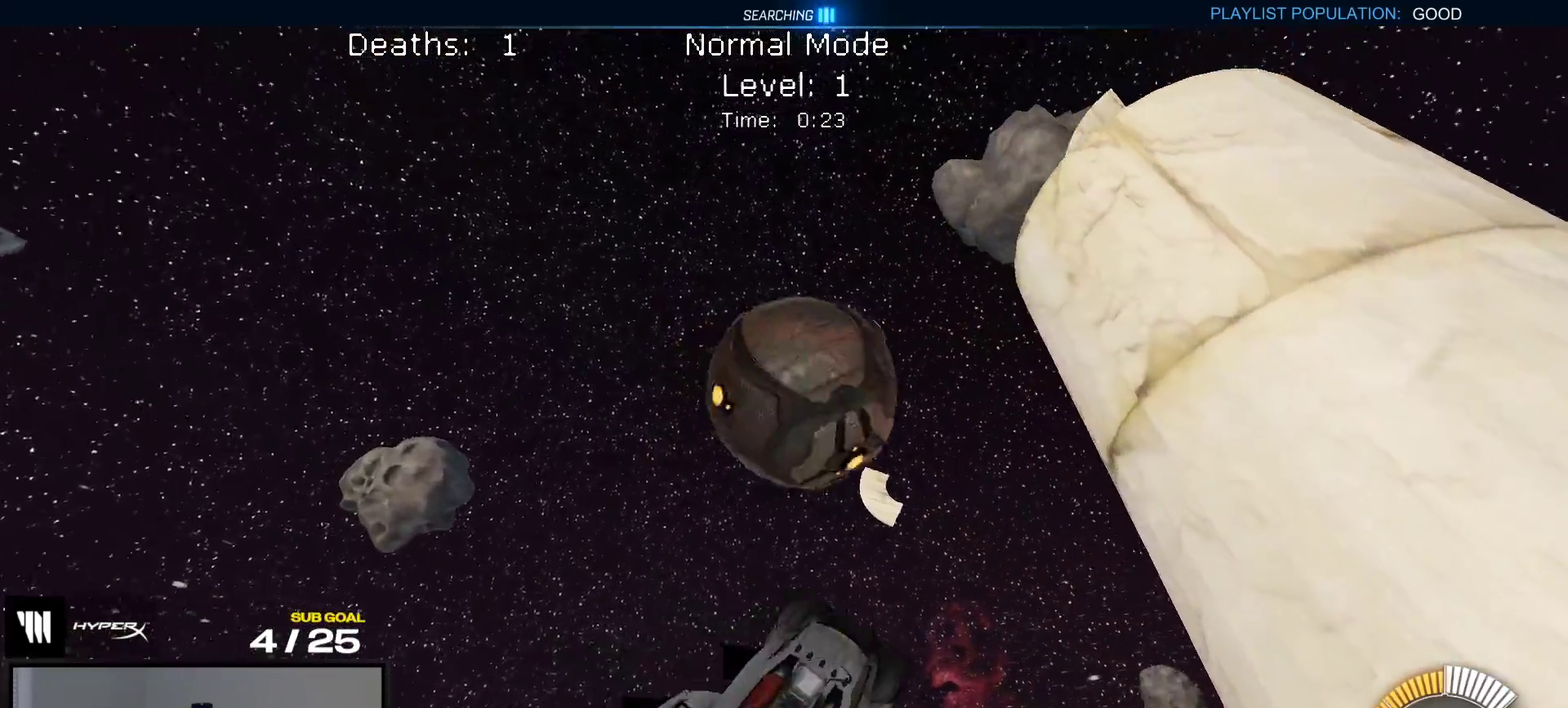
{"buttons": ["R1"], "right_stick": "center", "events": [[67, "L1", "down"], [467, "L1", "up"]]}
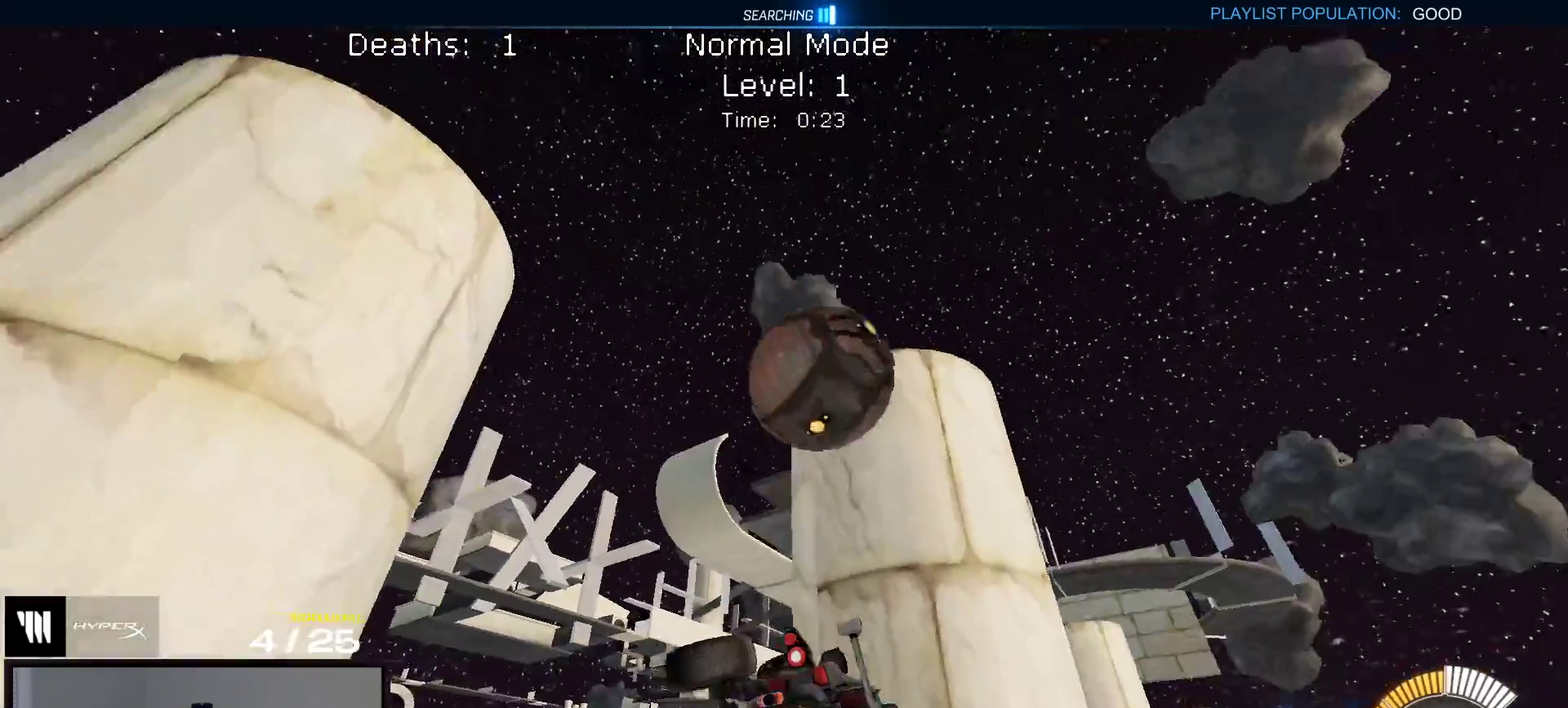
{"buttons": ["R1"], "right_stick": "center", "events": []}
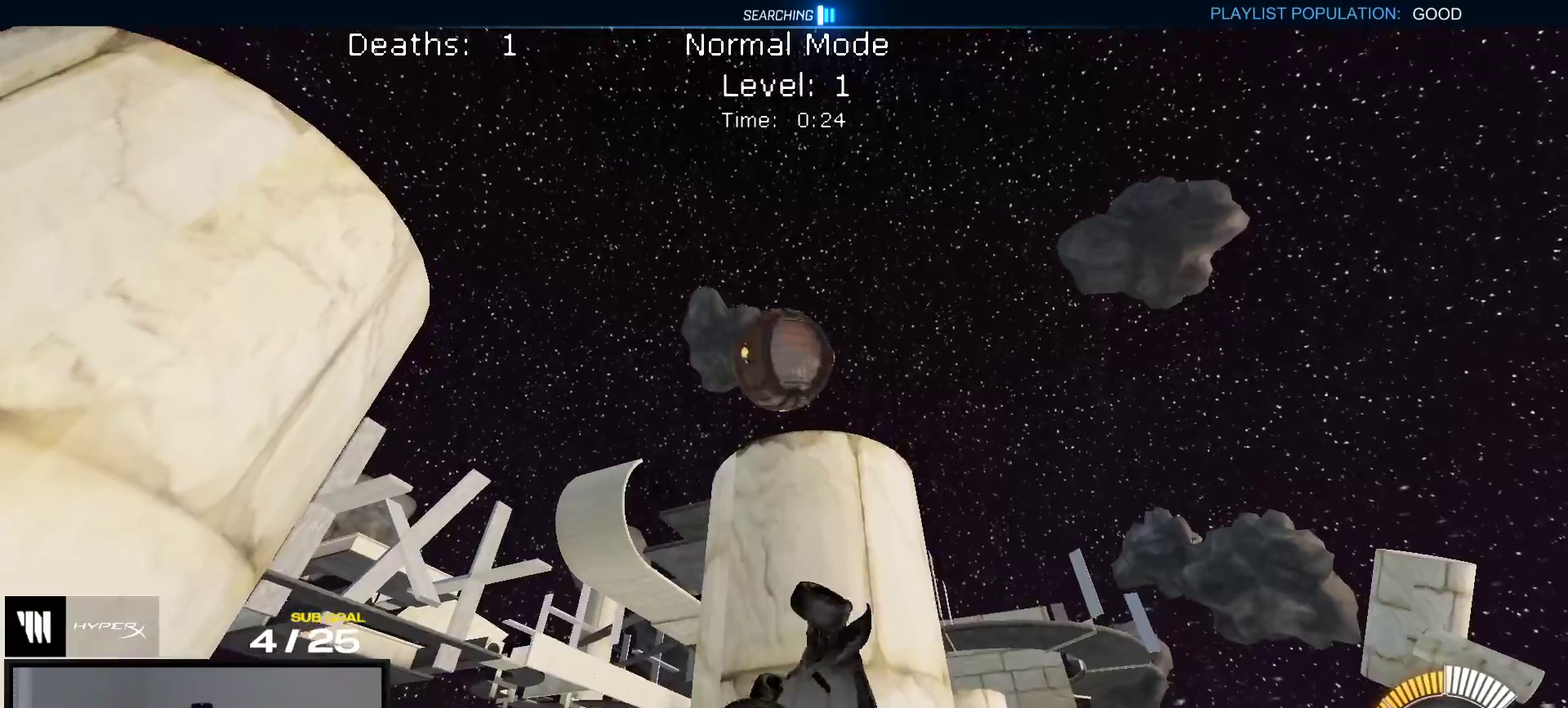
{"buttons": ["R1"], "right_stick": "center", "events": []}
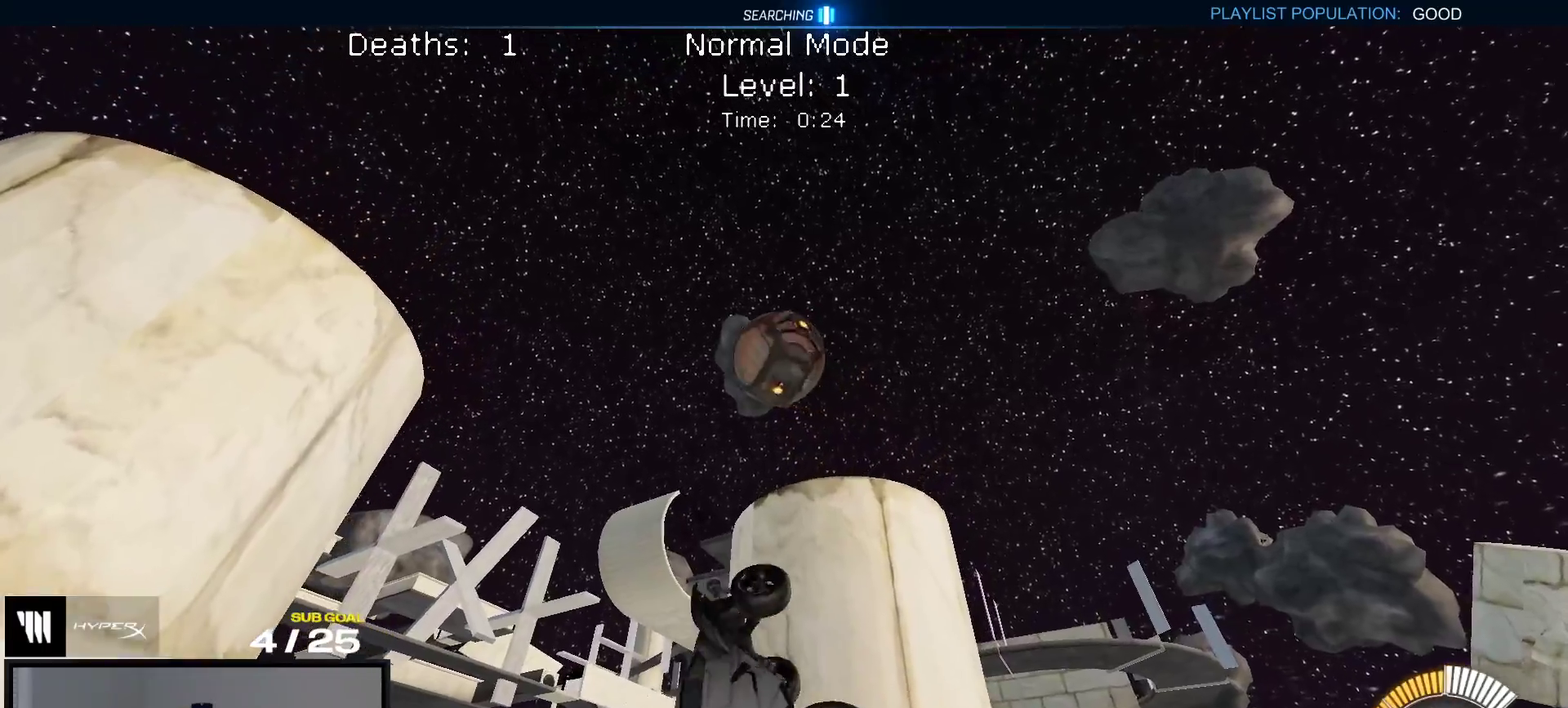
{"buttons": ["R1"], "right_stick": "center", "events": []}
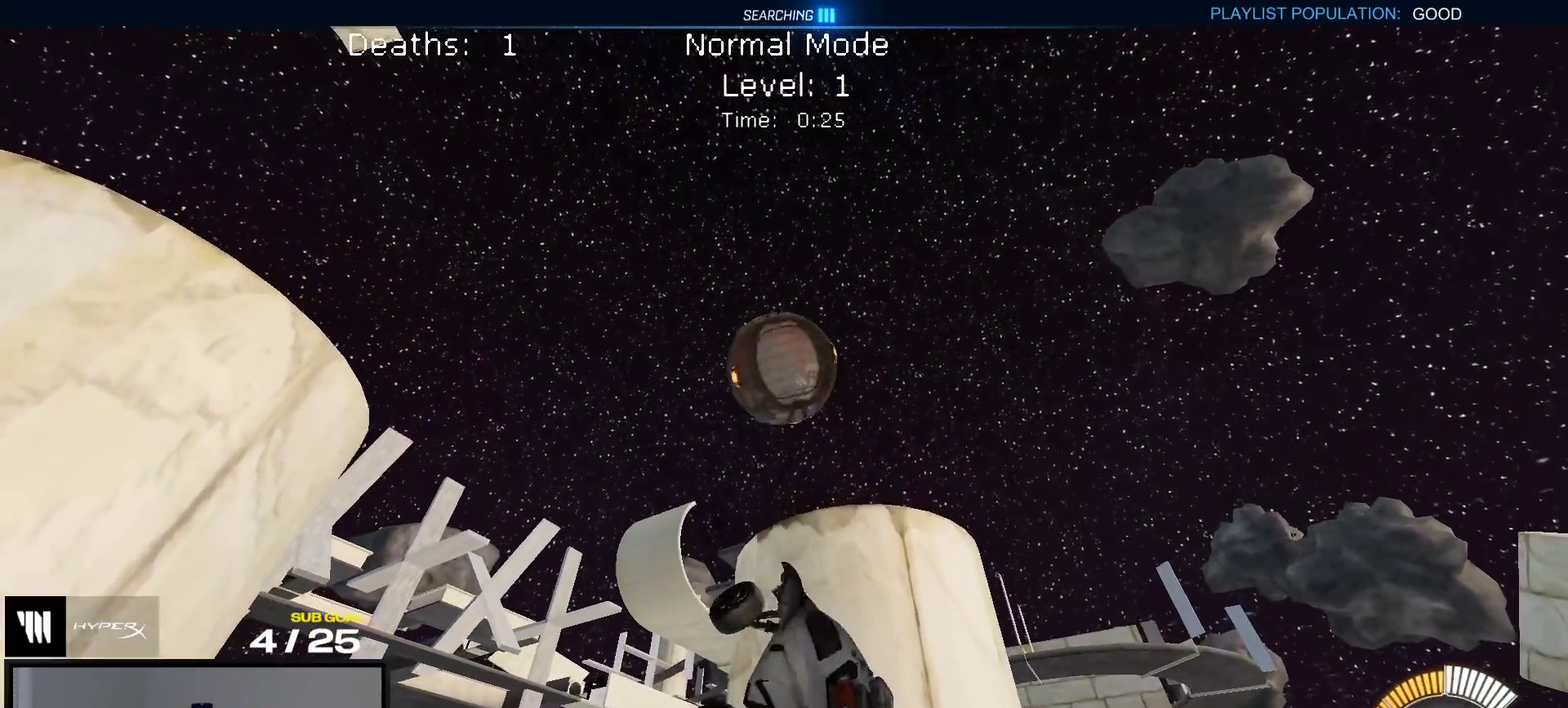
{"buttons": ["R1"], "right_stick": "center", "events": []}
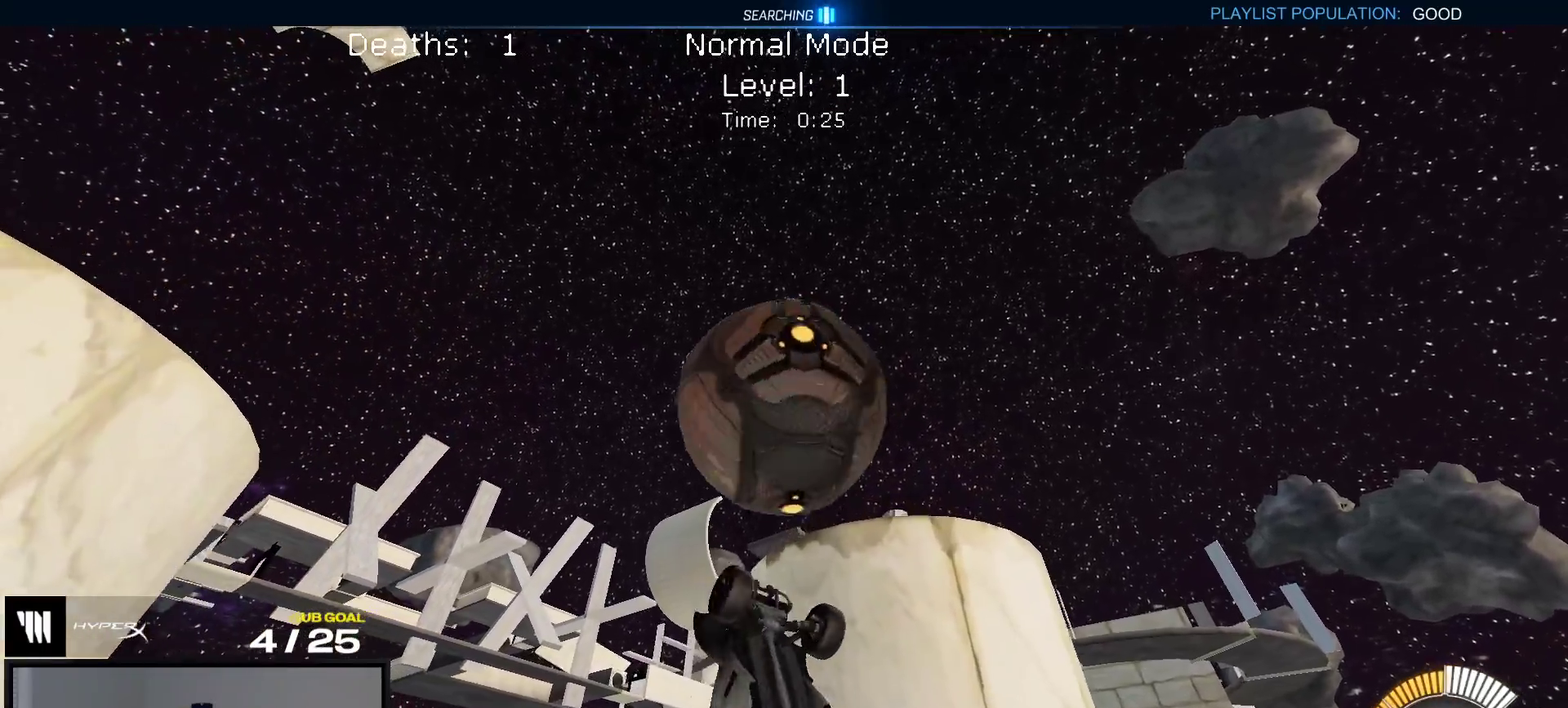
{"buttons": ["R1"], "right_stick": "center", "events": [[117, "R1", "up"], [267, "R1", "down"]]}
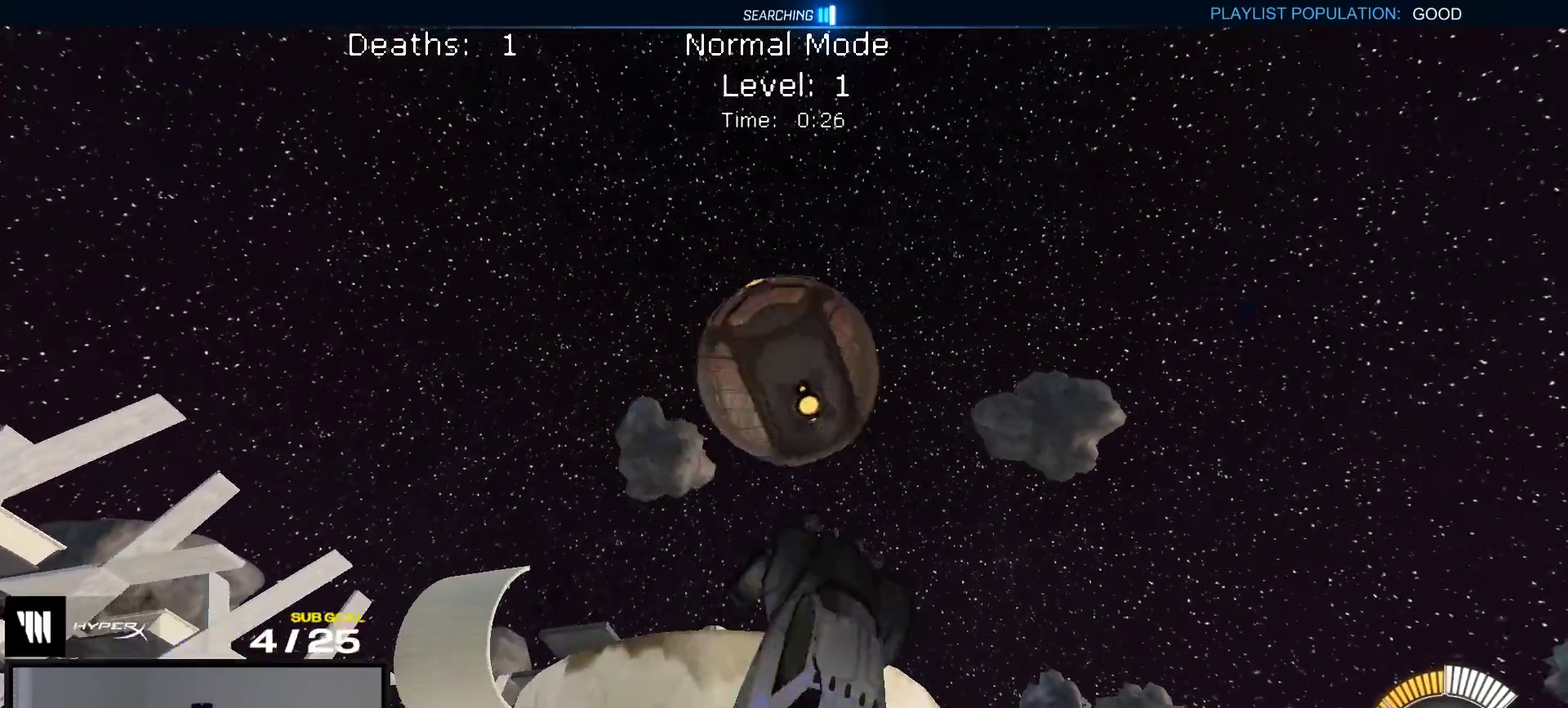
{"buttons": ["R1"], "right_stick": "center", "events": []}
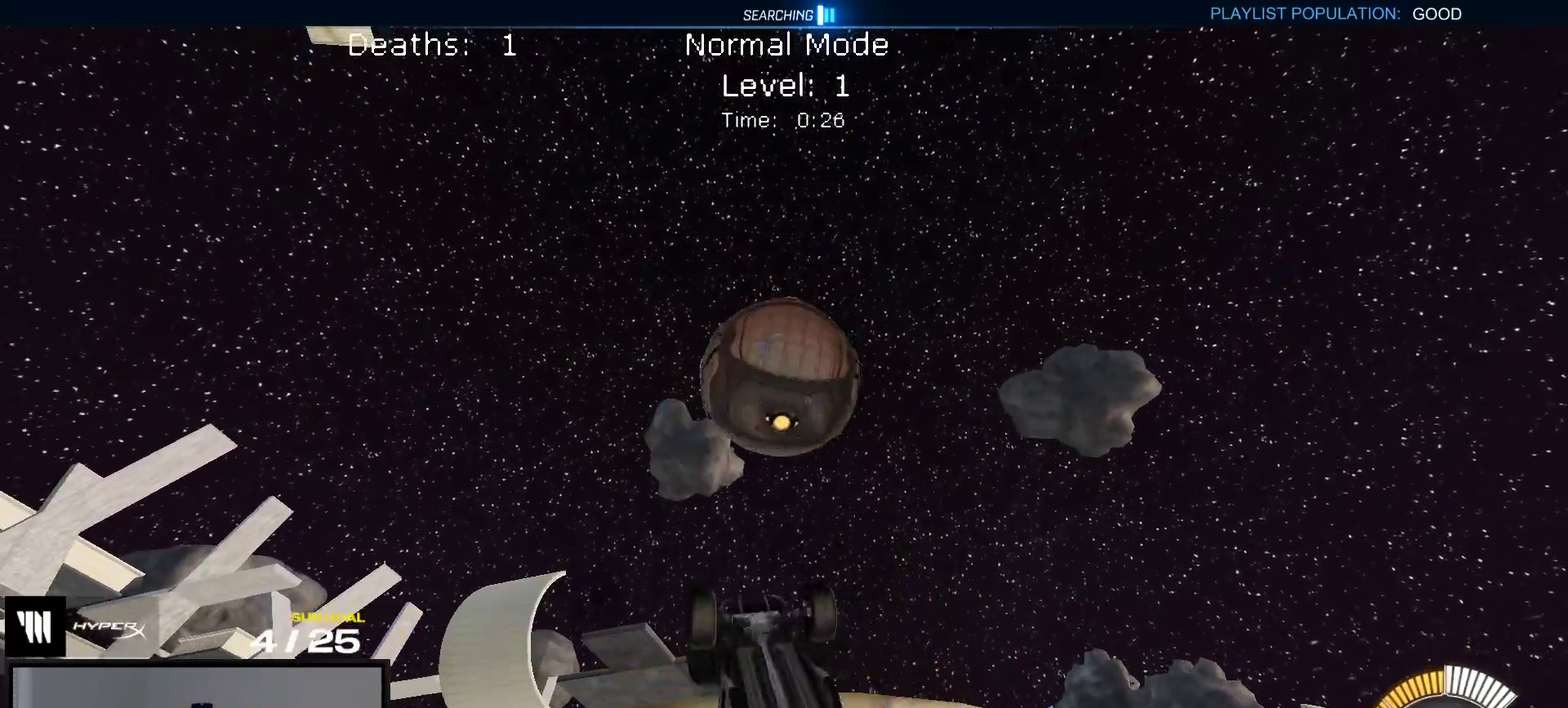
{"buttons": ["R1"], "right_stick": "center", "events": []}
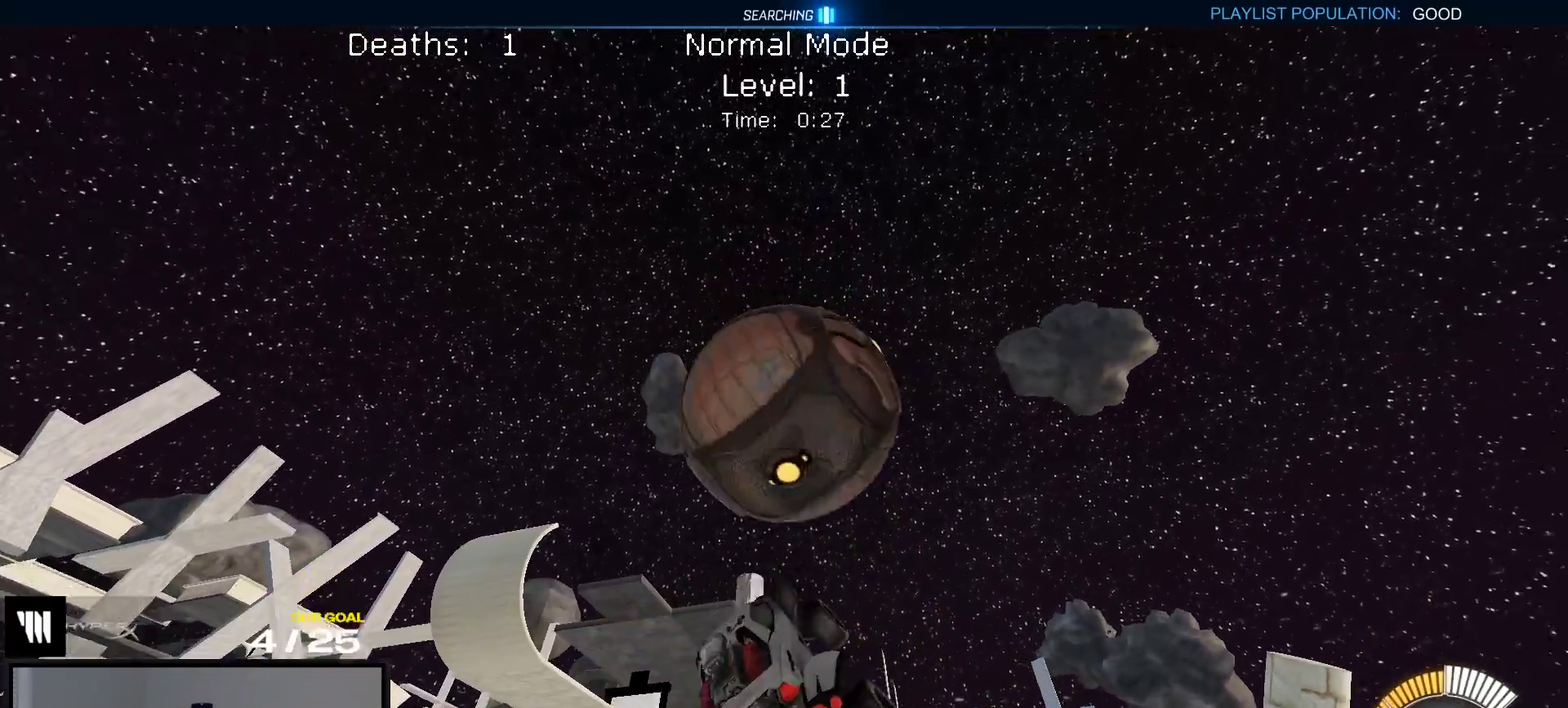
{"buttons": ["R1"], "right_stick": "center", "events": [[150, "R1", "up"], [400, "R1", "down"]]}
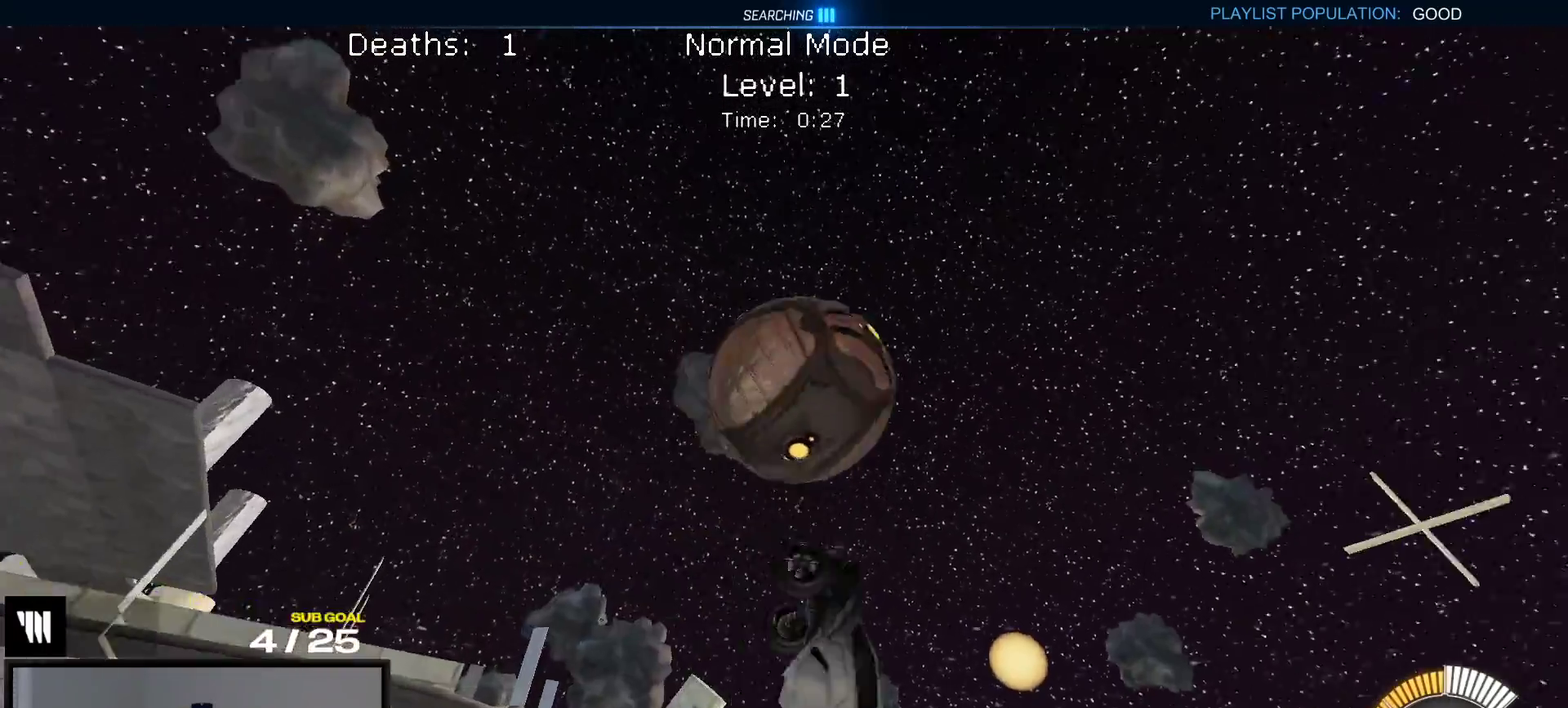
{"buttons": ["L1", "R1"], "right_stick": "center", "events": [[450, "L1", "down"]]}
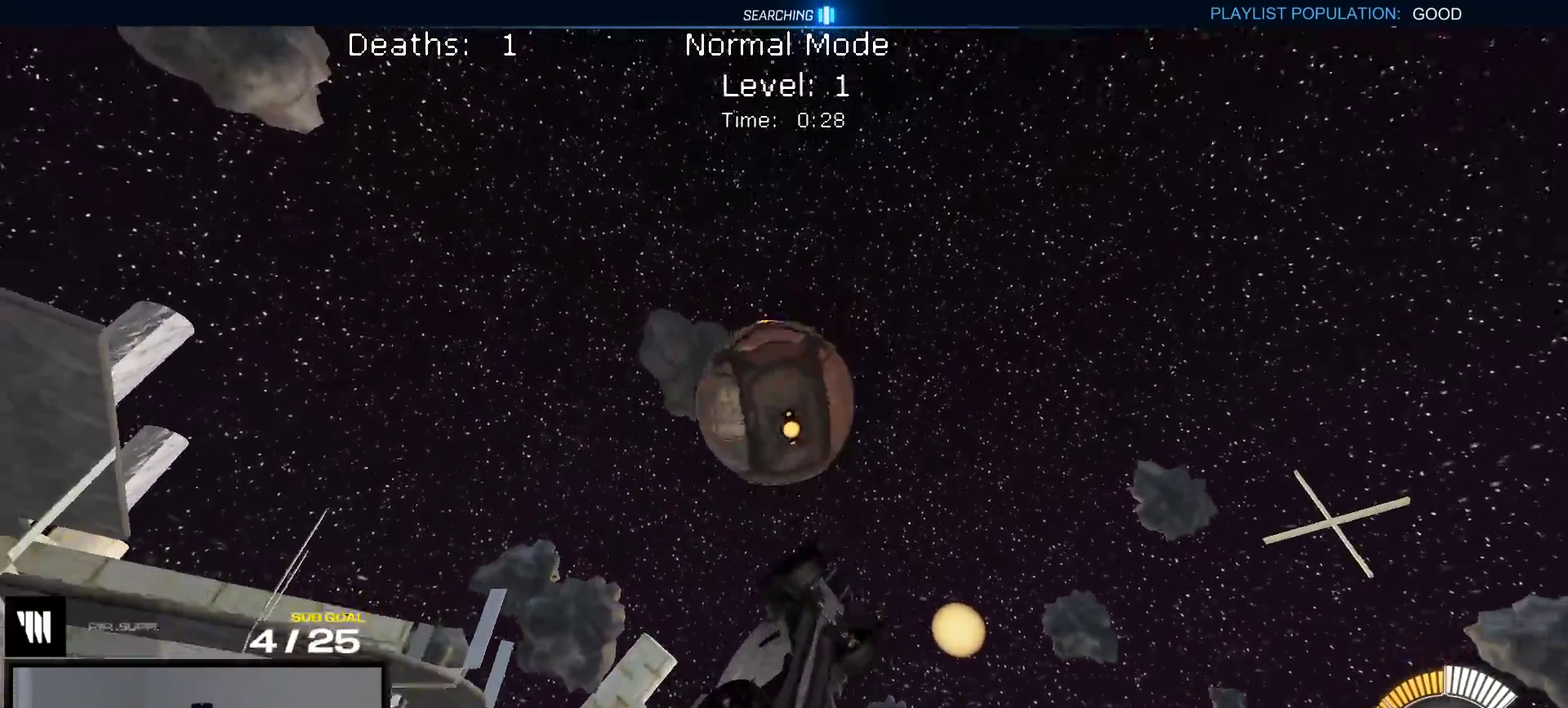
{"buttons": ["Y", "R1"], "right_stick": "center", "events": [[83, "L1", "up"], [483, "Y", "down"]]}
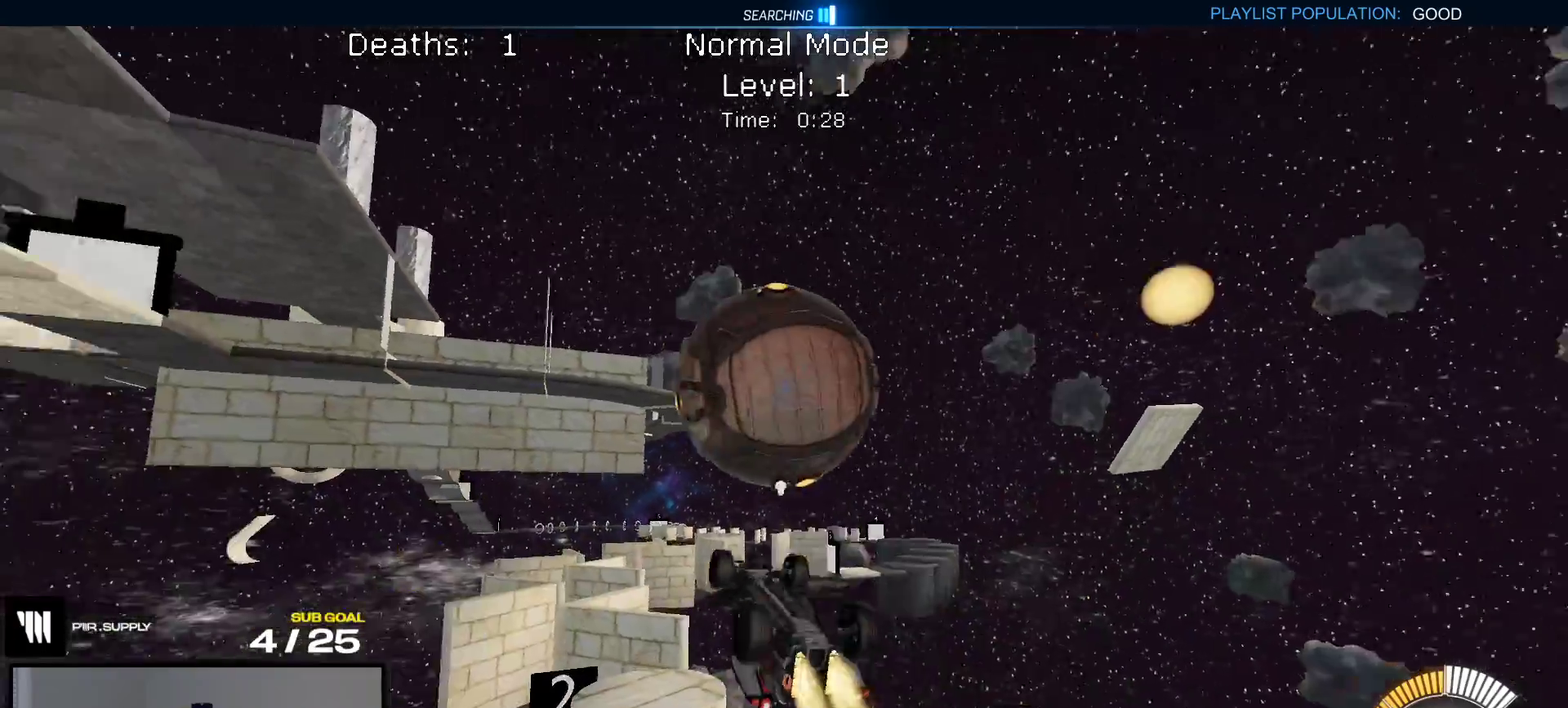
{"buttons": [], "right_stick": "center", "events": [[117, "Y", "up"], [200, "Y", "down"], [283, "R1", "up"], [283, "Y", "up"]]}
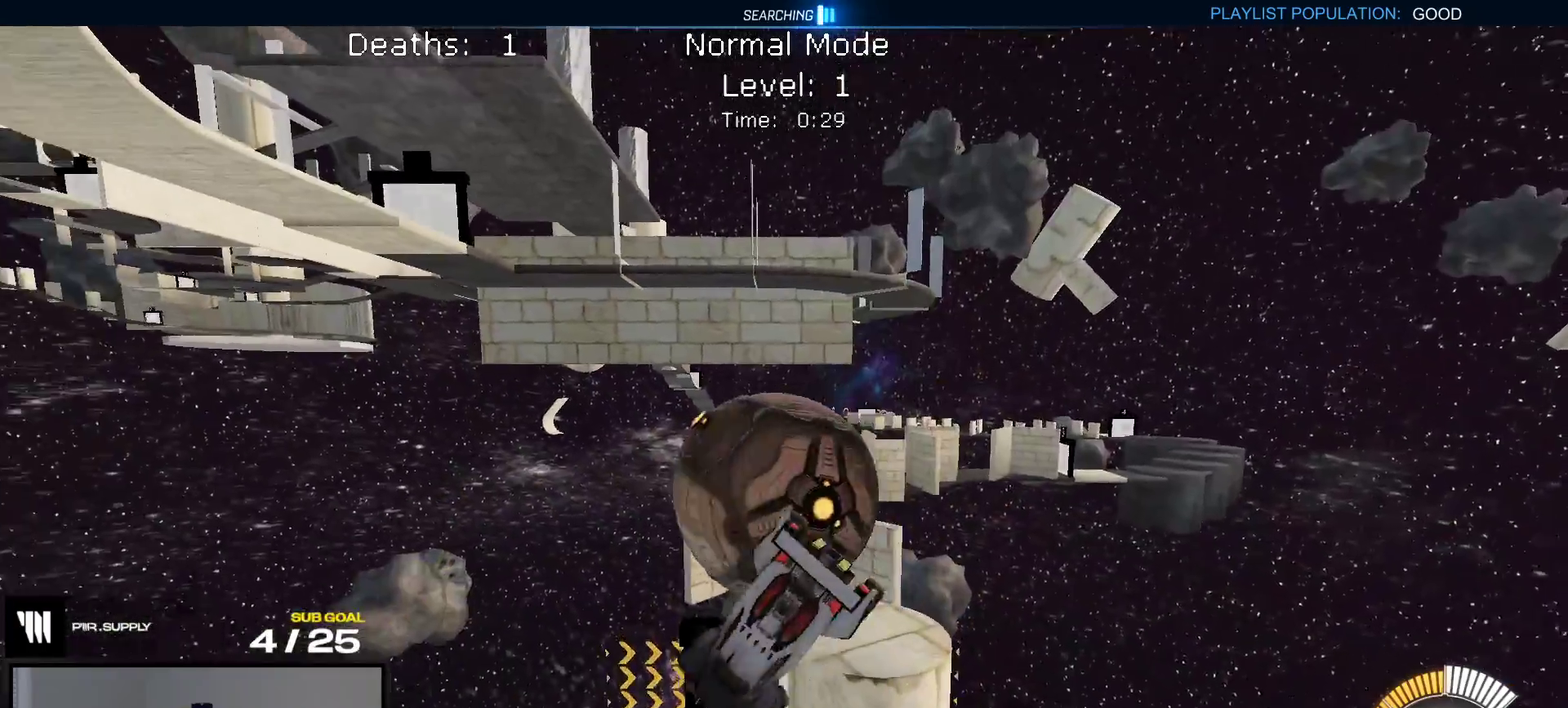
{"buttons": [], "right_stick": "center", "events": []}
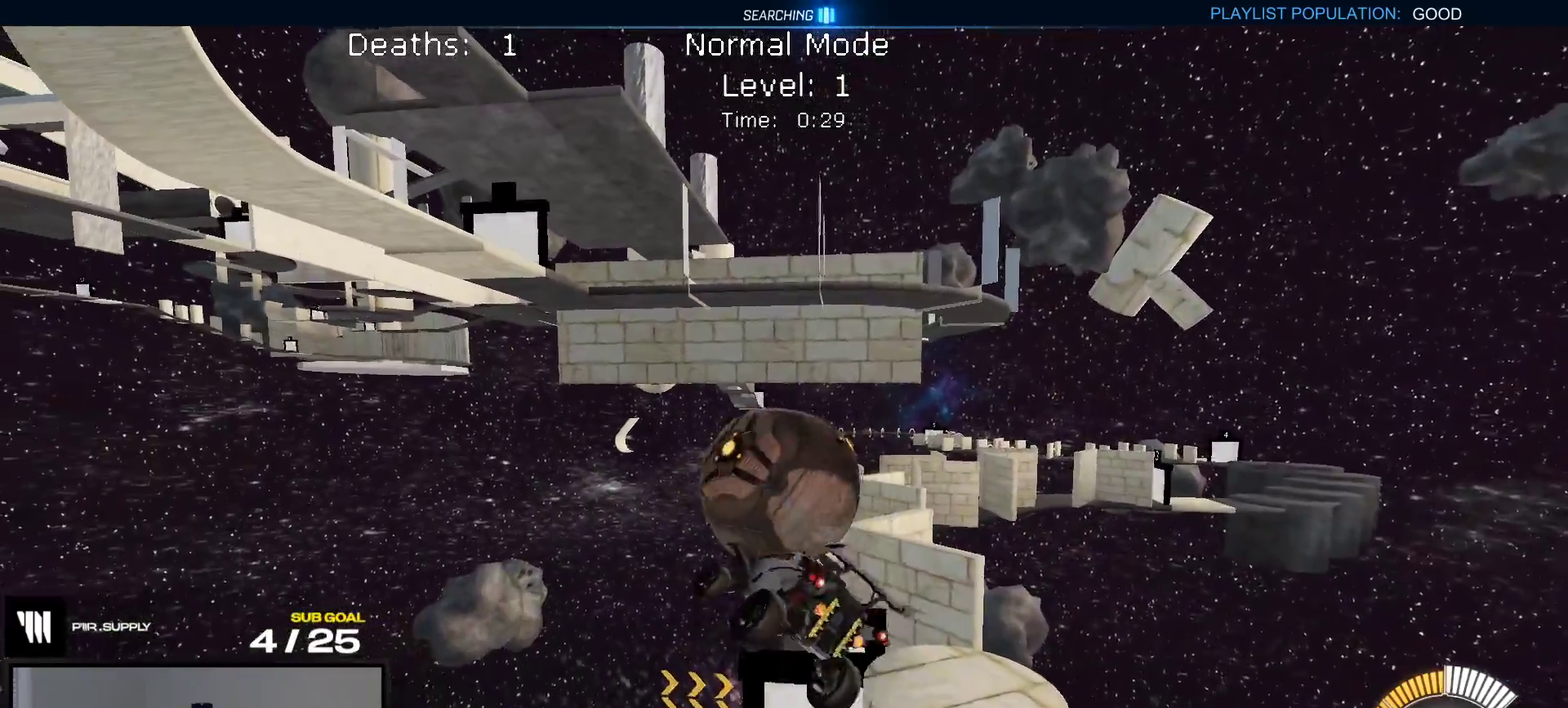
{"buttons": [], "right_stick": "center", "events": [[67, "R1", "down"], [500, "R1", "up"]]}
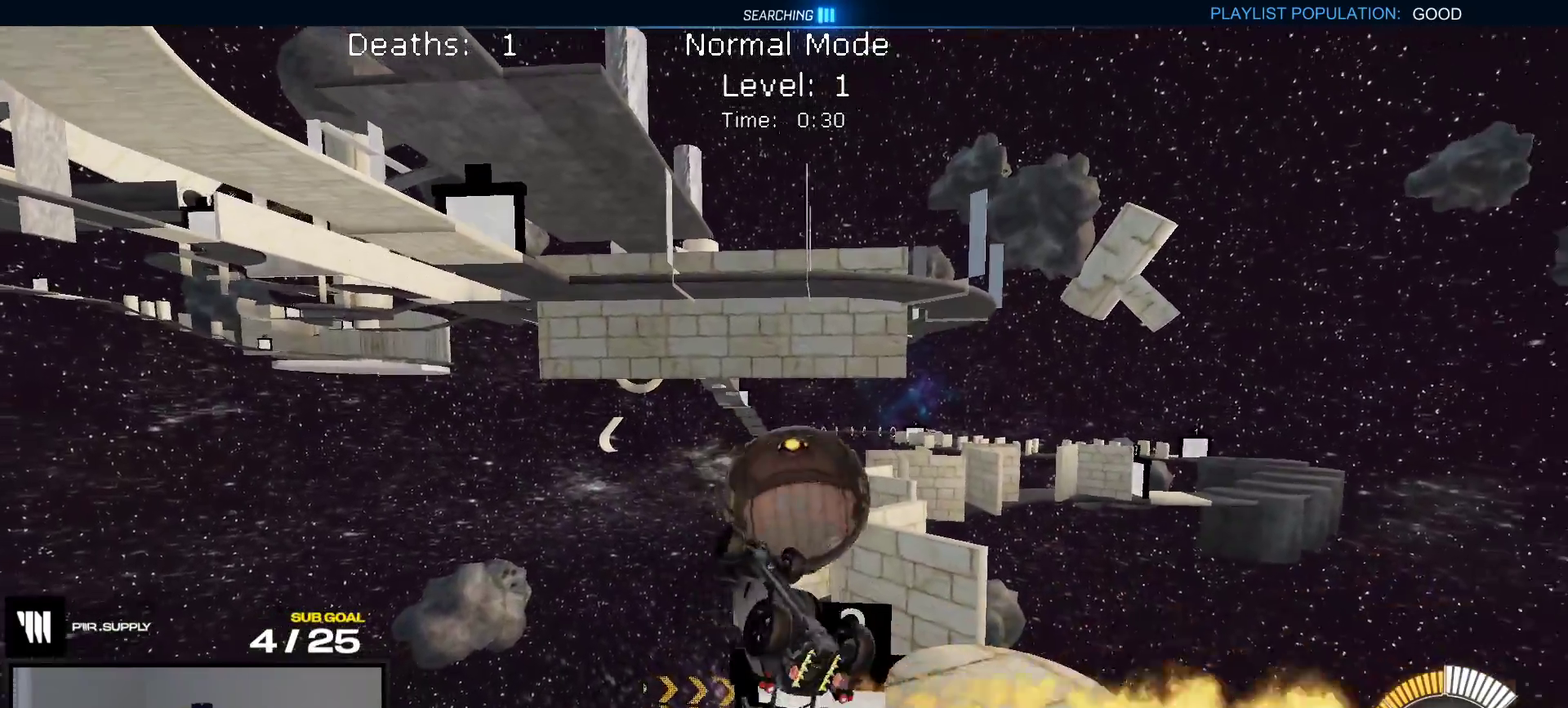
{"buttons": ["R1"], "right_stick": "center", "events": [[417, "R1", "down"]]}
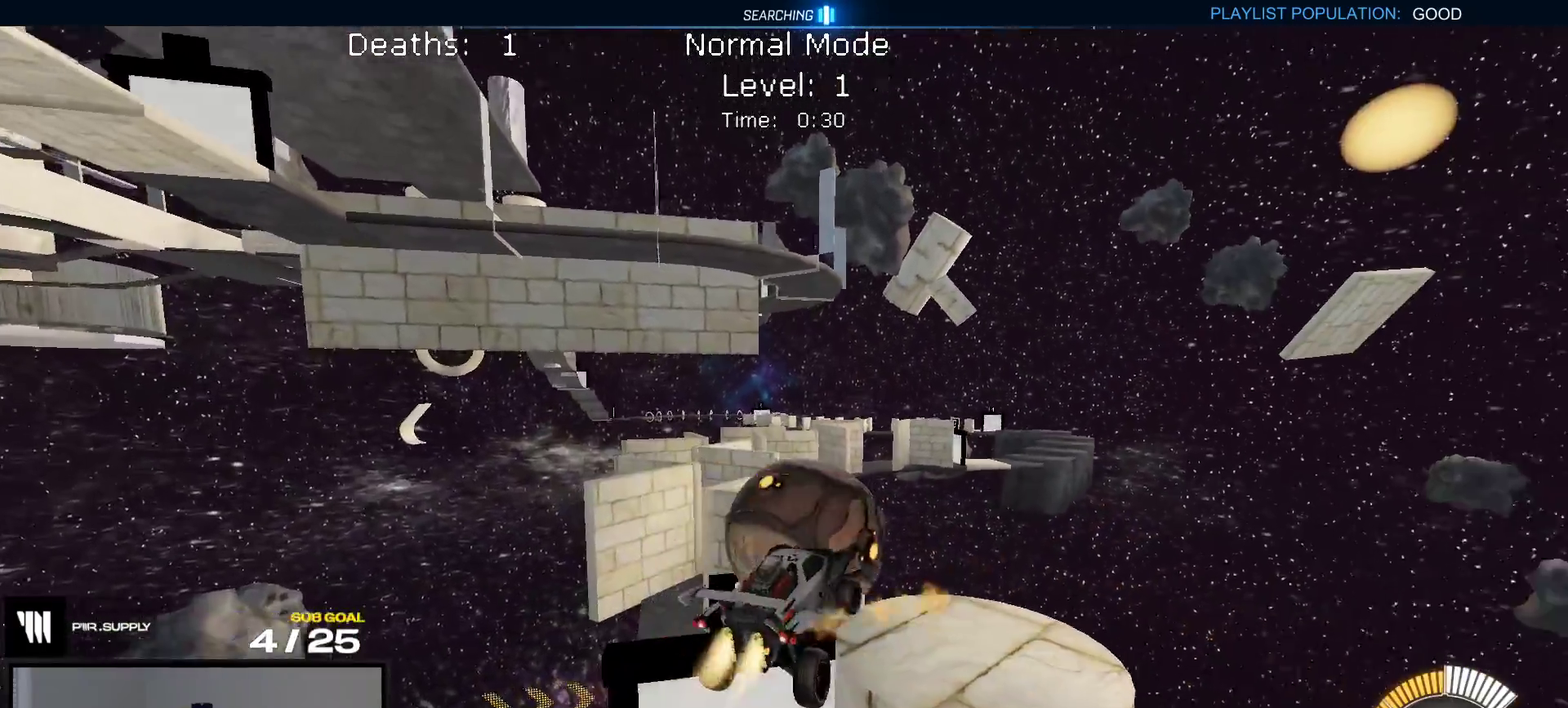
{"buttons": [], "right_stick": "center", "events": [[150, "L1", "down"], [233, "A", "down"], [333, "A", "up"], [350, "L1", "up"], [467, "R1", "up"]]}
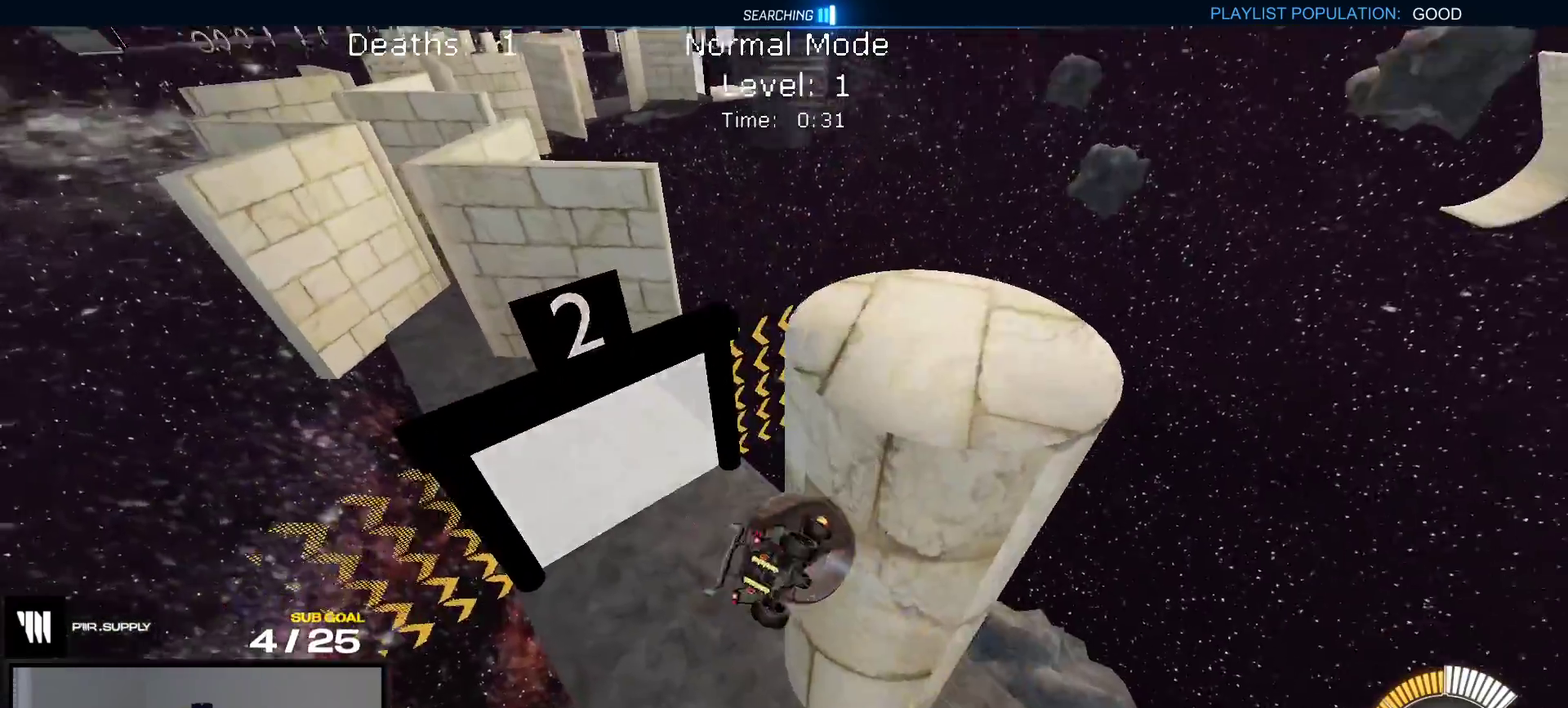
{"buttons": ["R1"], "right_stick": "center", "events": [[150, "R1", "down"]]}
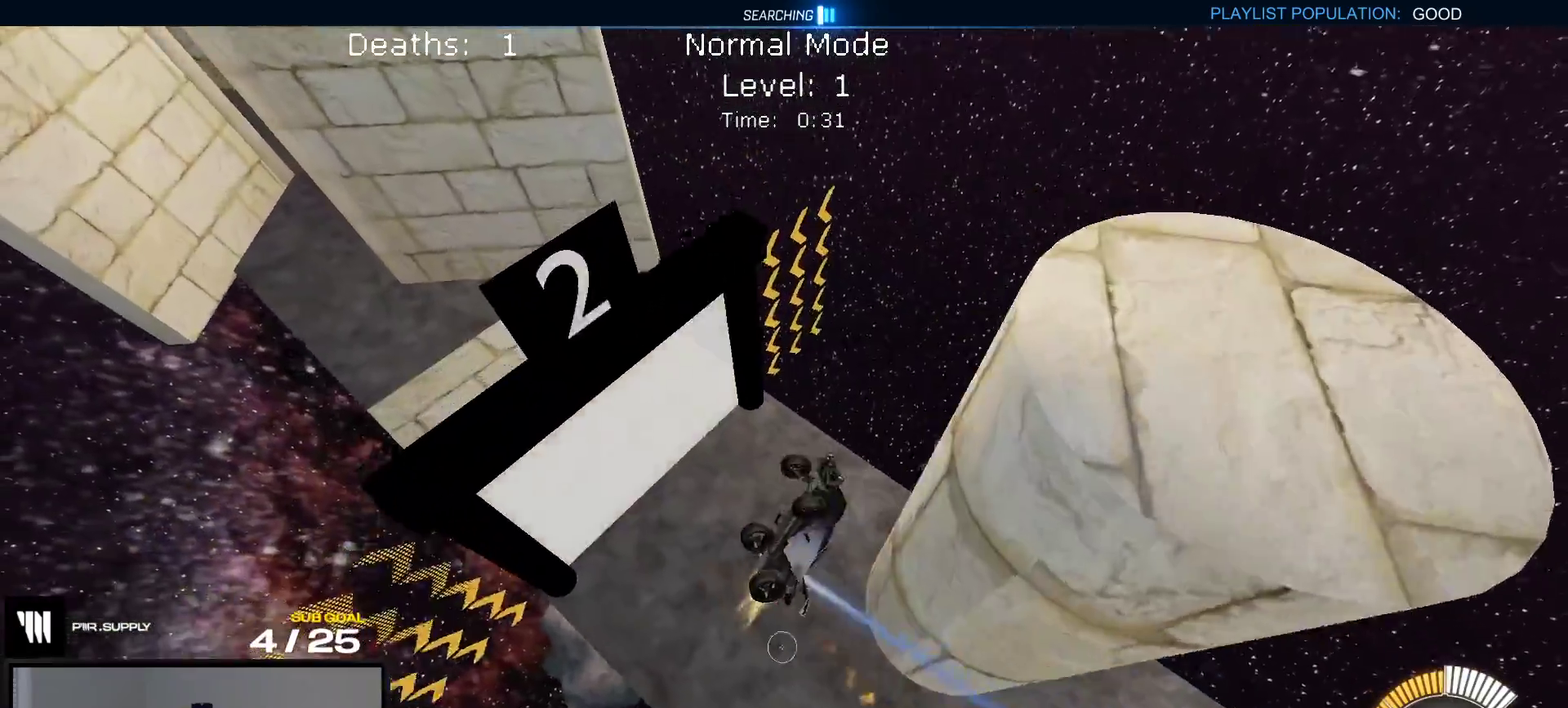
{"buttons": ["R1"], "right_stick": "center", "events": [[150, "R1", "up"], [283, "R1", "down"]]}
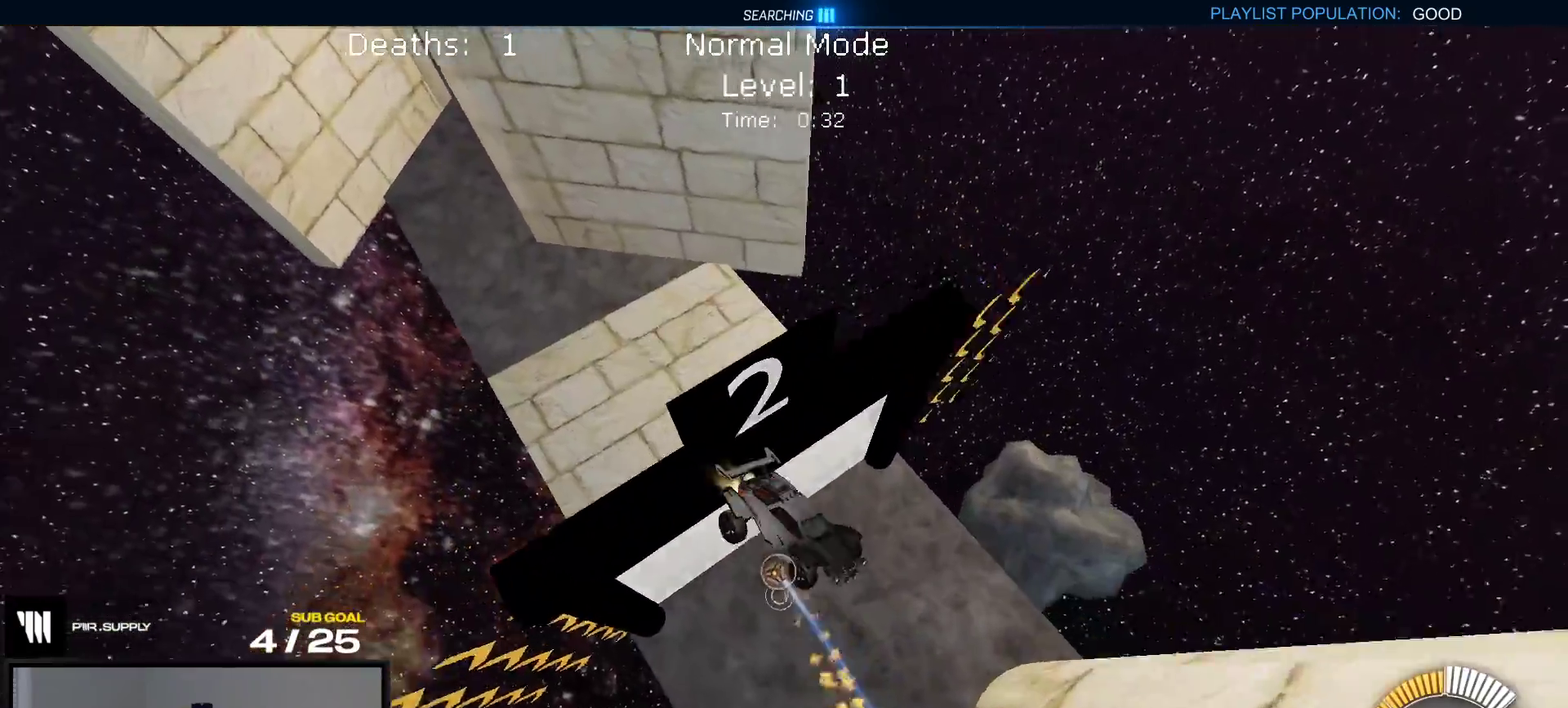
{"buttons": [], "right_stick": "center", "events": [[350, "R1", "up"]]}
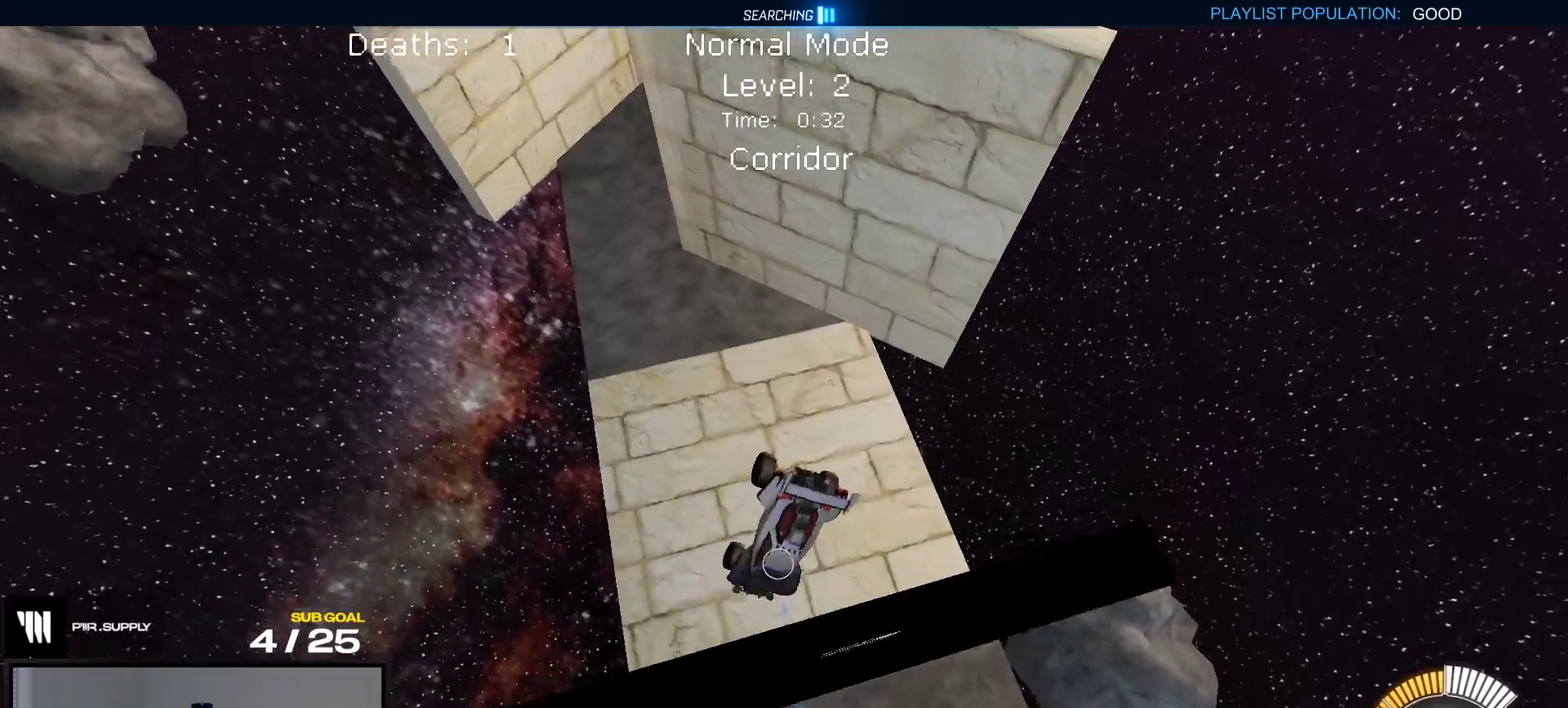
{"buttons": [], "right_stick": "center", "events": []}
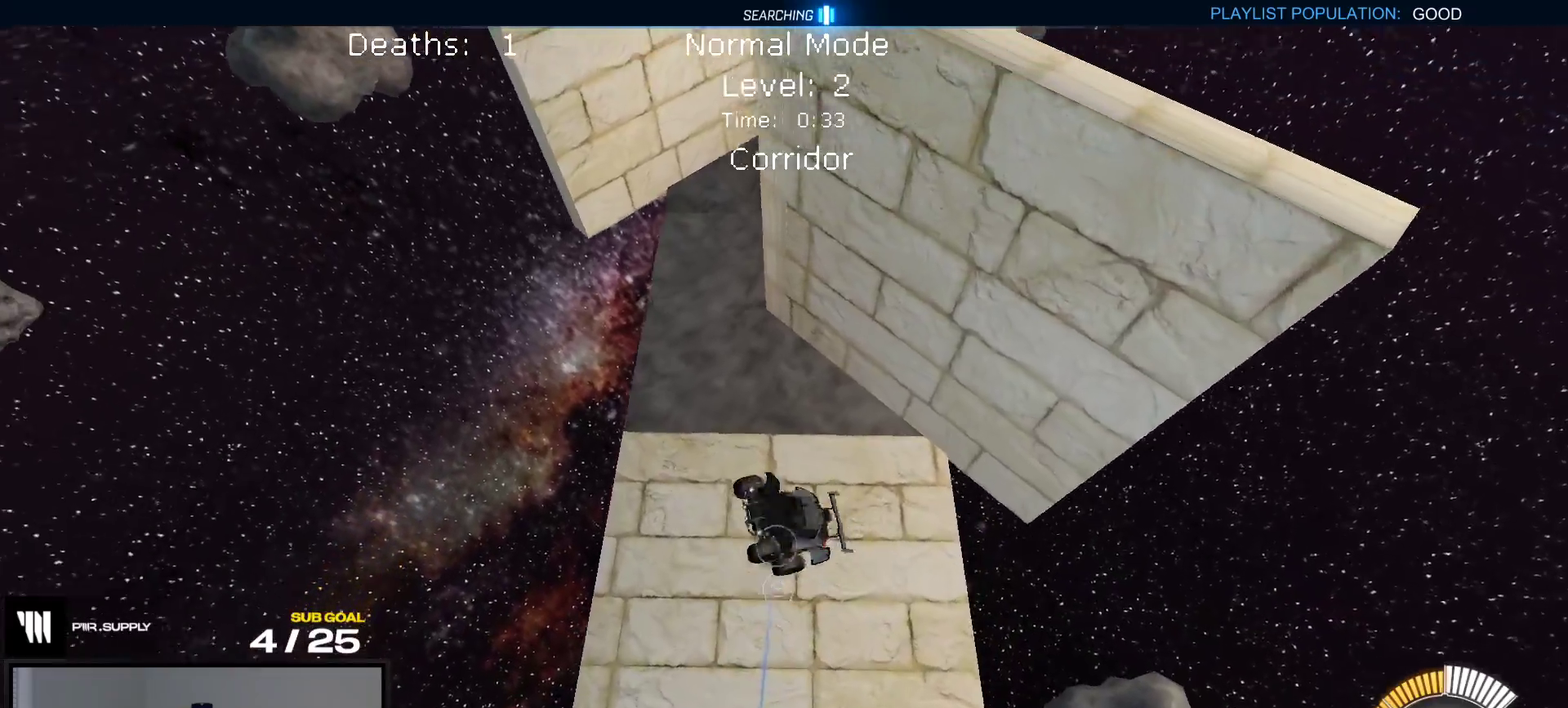
{"buttons": [], "right_stick": "center", "events": [[33, "R1", "down"], [467, "R1", "up"]]}
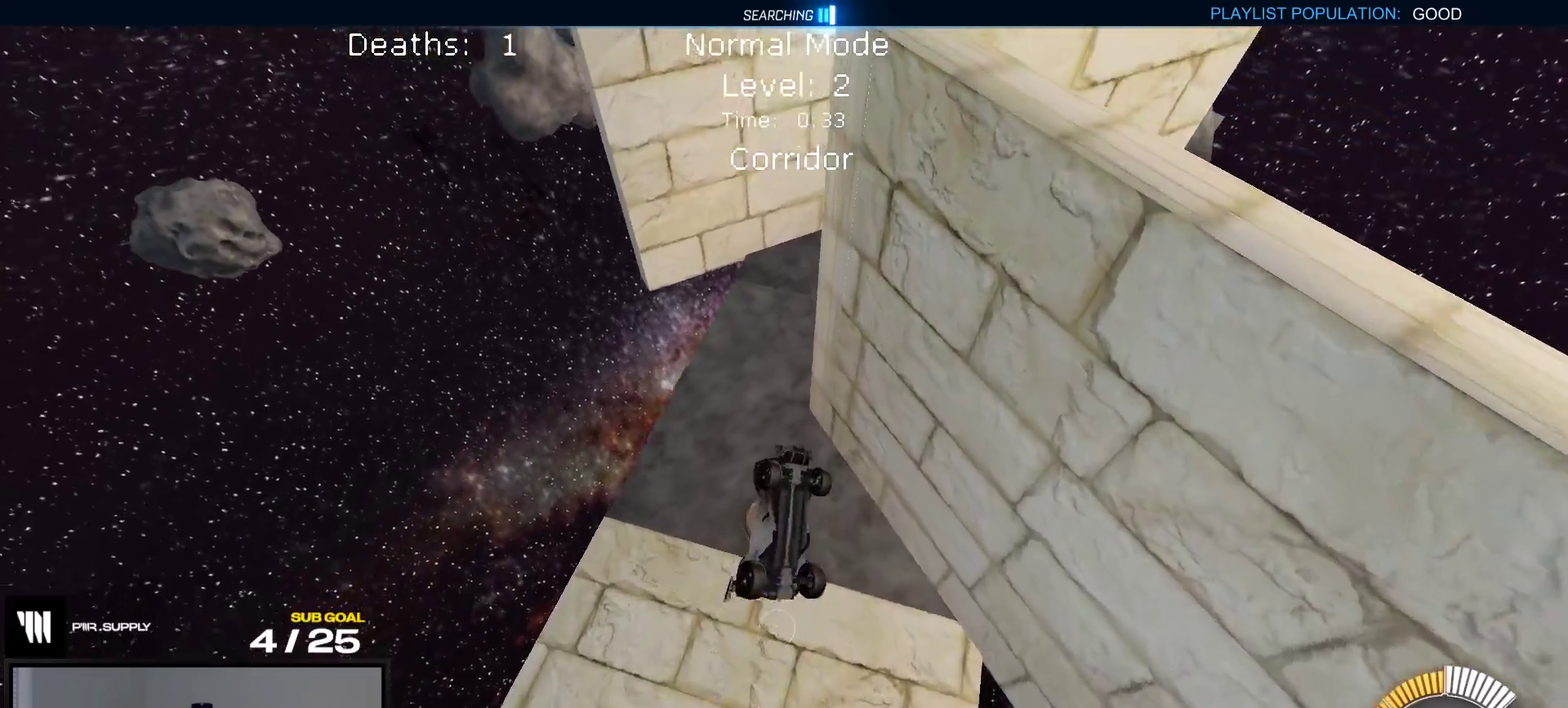
{"buttons": ["R2"], "right_stick": "center", "events": [[17, "R2", "down"]]}
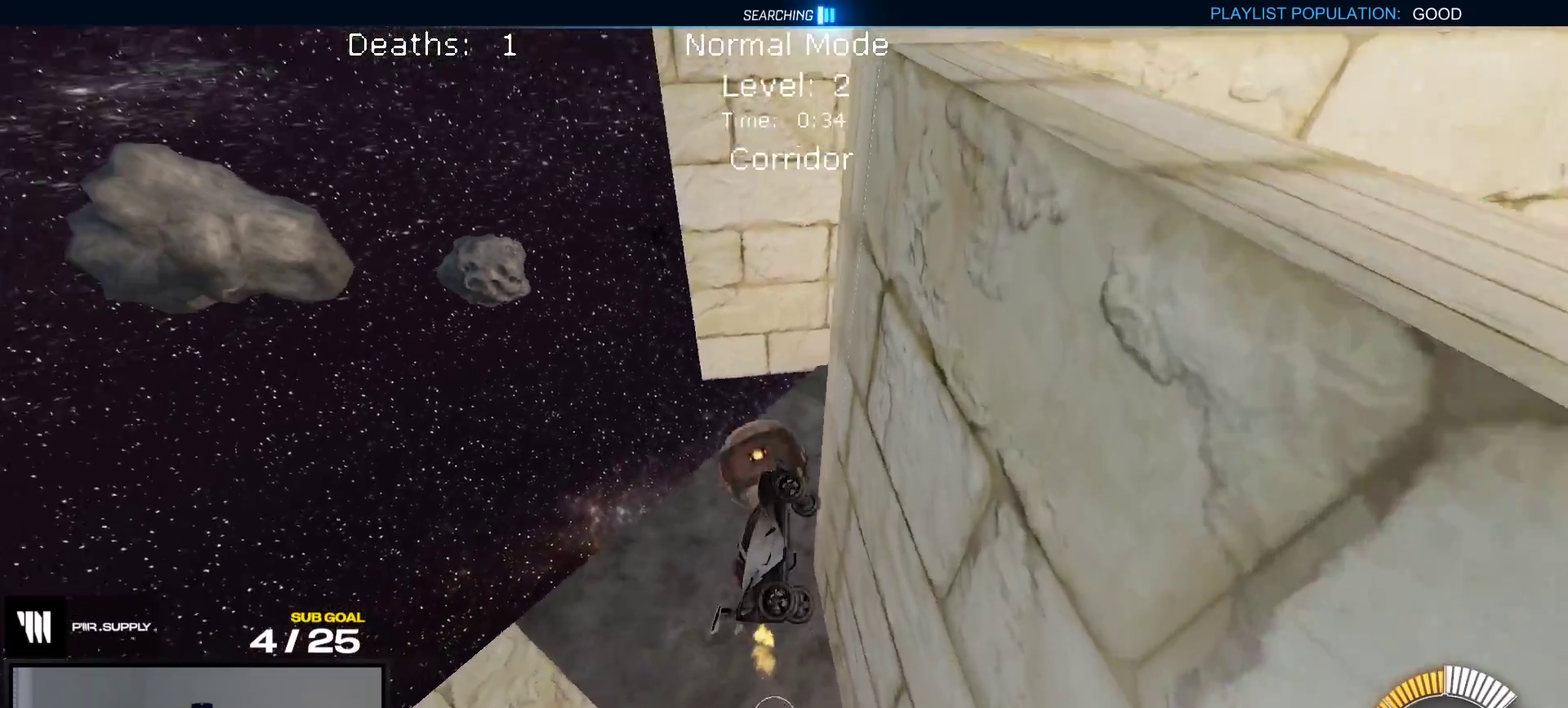
{"buttons": ["A", "R2"], "right_stick": "center", "events": [[67, "R2", "up"], [167, "R2", "down"], [317, "A", "down"]]}